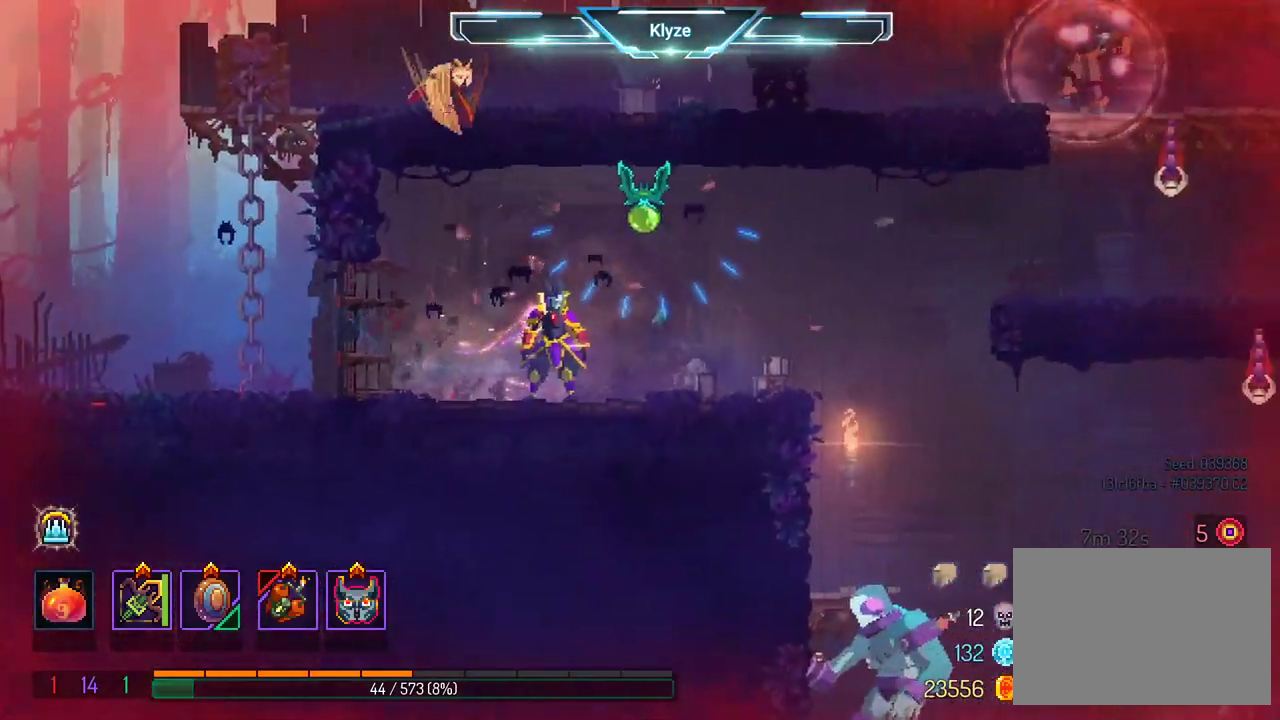
Gameplay with a controller (Xbox layout); each line is a JSON object with the inputs held at the frame after it (dt_ms = milliseconds from this image to that frame). "events" lists button and stick changes between this image and that frame as [ms after this image, input, new state], when the widget could be followed in between. Not read: L3 R3.
{"dt_ms": 500, "buttons": [], "left_stick": "center", "right_stick": "center", "events": [[133, "X", "down"], [483, "X", "up"]]}
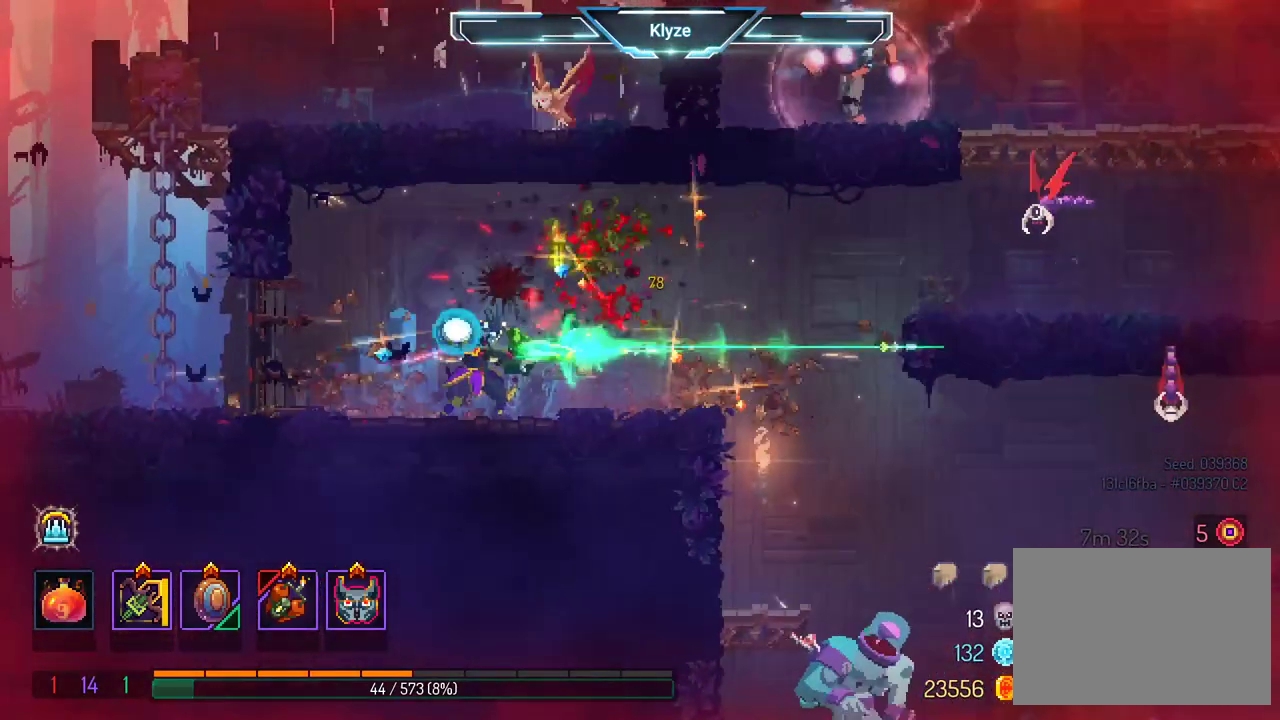
{"dt_ms": 500, "buttons": [], "left_stick": "center", "right_stick": "center", "events": []}
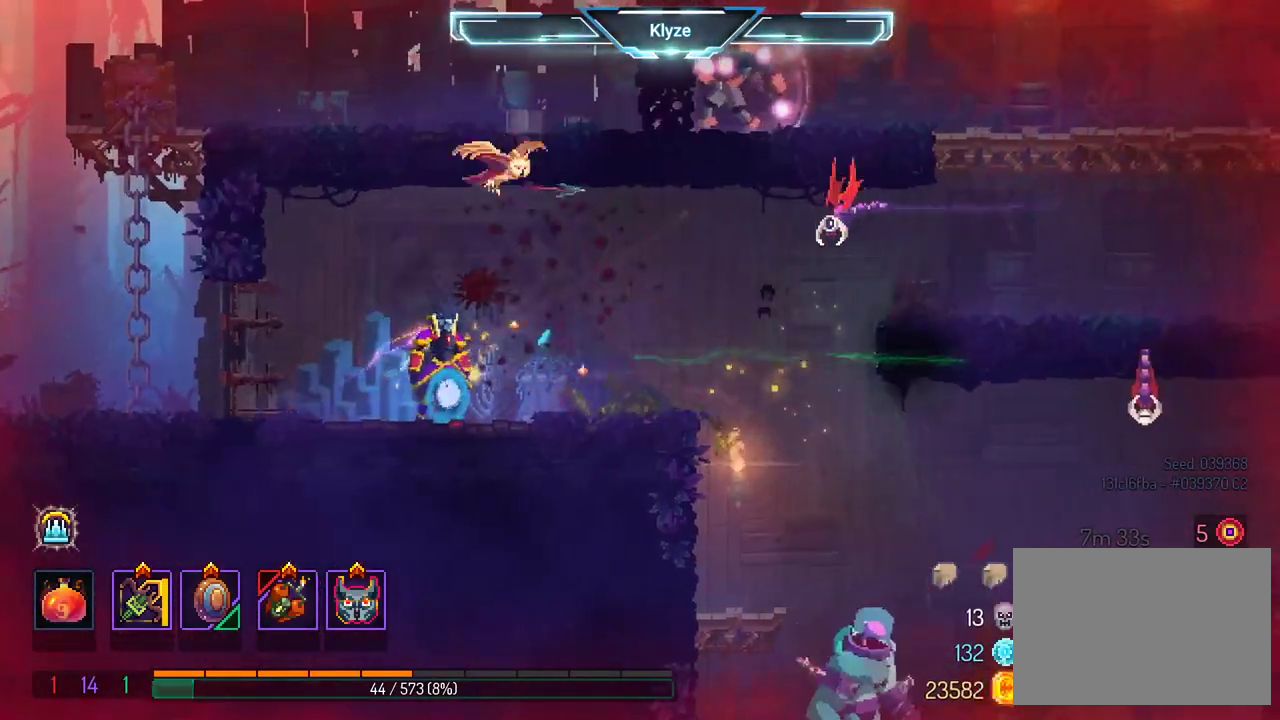
{"dt_ms": 500, "buttons": ["X"], "left_stick": "center", "right_stick": "center", "events": [[350, "X", "down"]]}
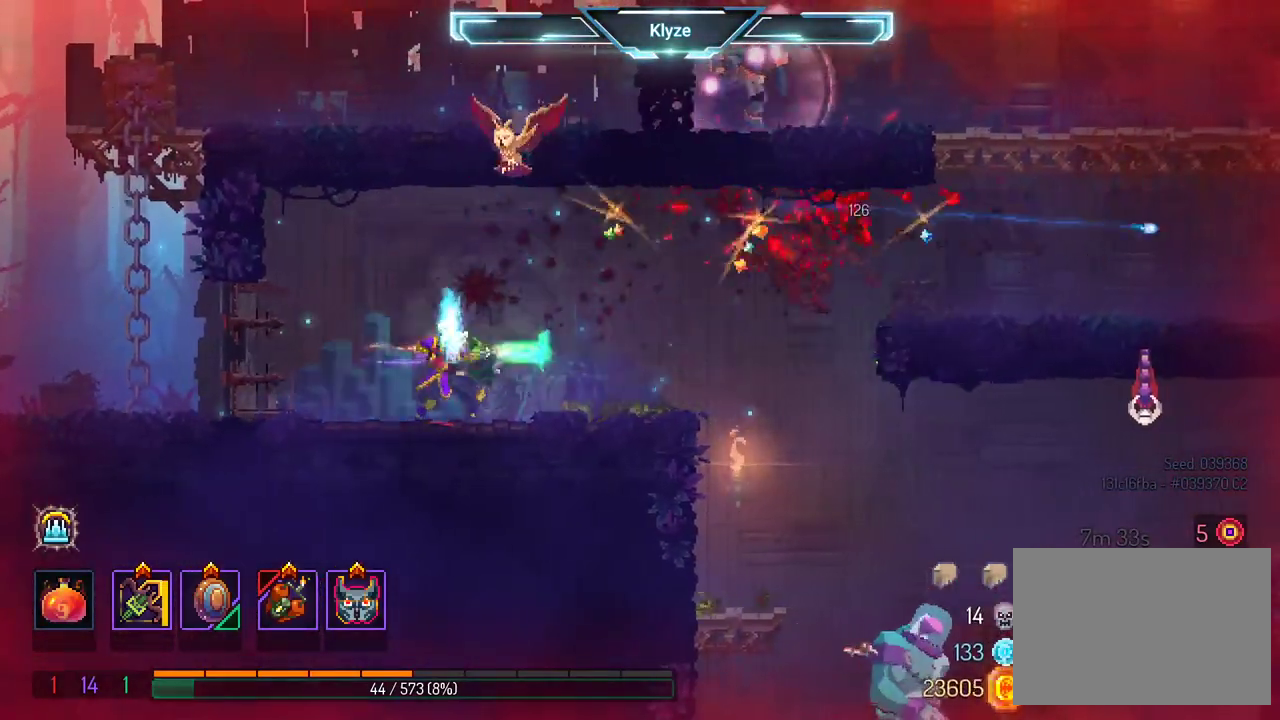
{"dt_ms": 500, "buttons": ["DPAD_RIGHT"], "left_stick": "center", "right_stick": "center", "events": [[100, "X", "up"], [317, "DPAD_RIGHT", "down"]]}
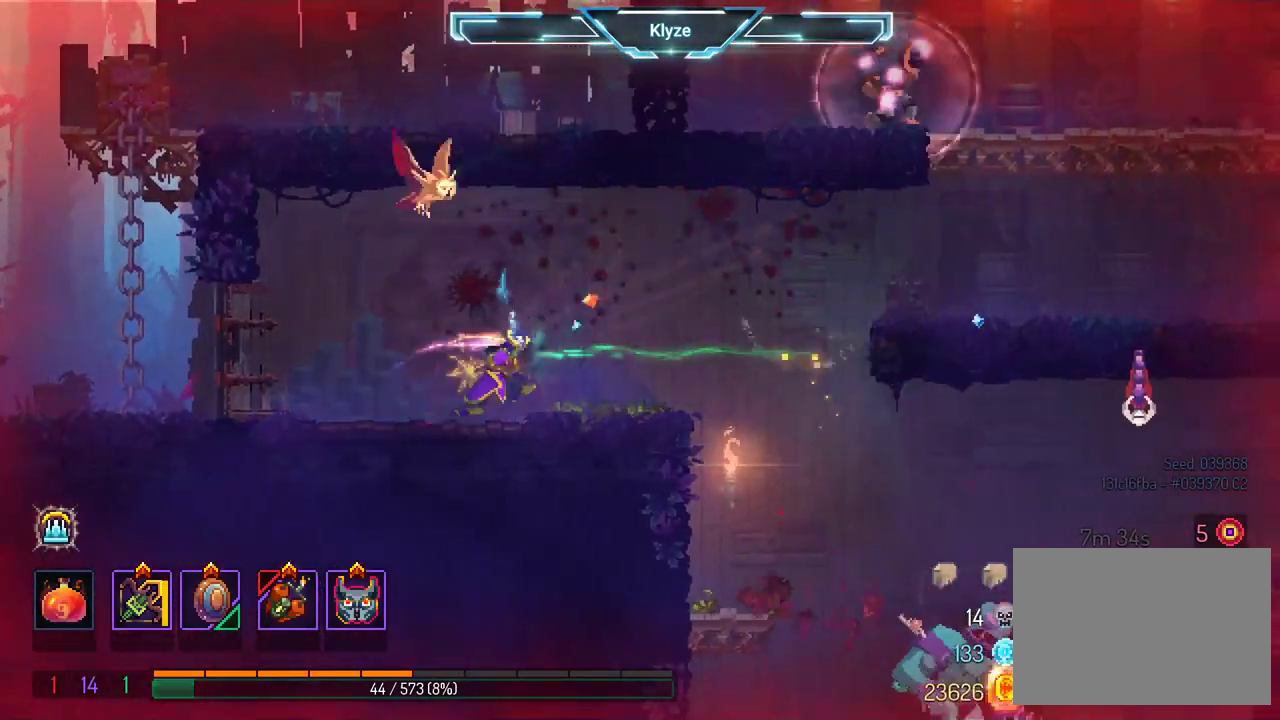
{"dt_ms": 500, "buttons": [], "left_stick": "center", "right_stick": "center", "events": [[500, "DPAD_RIGHT", "up"]]}
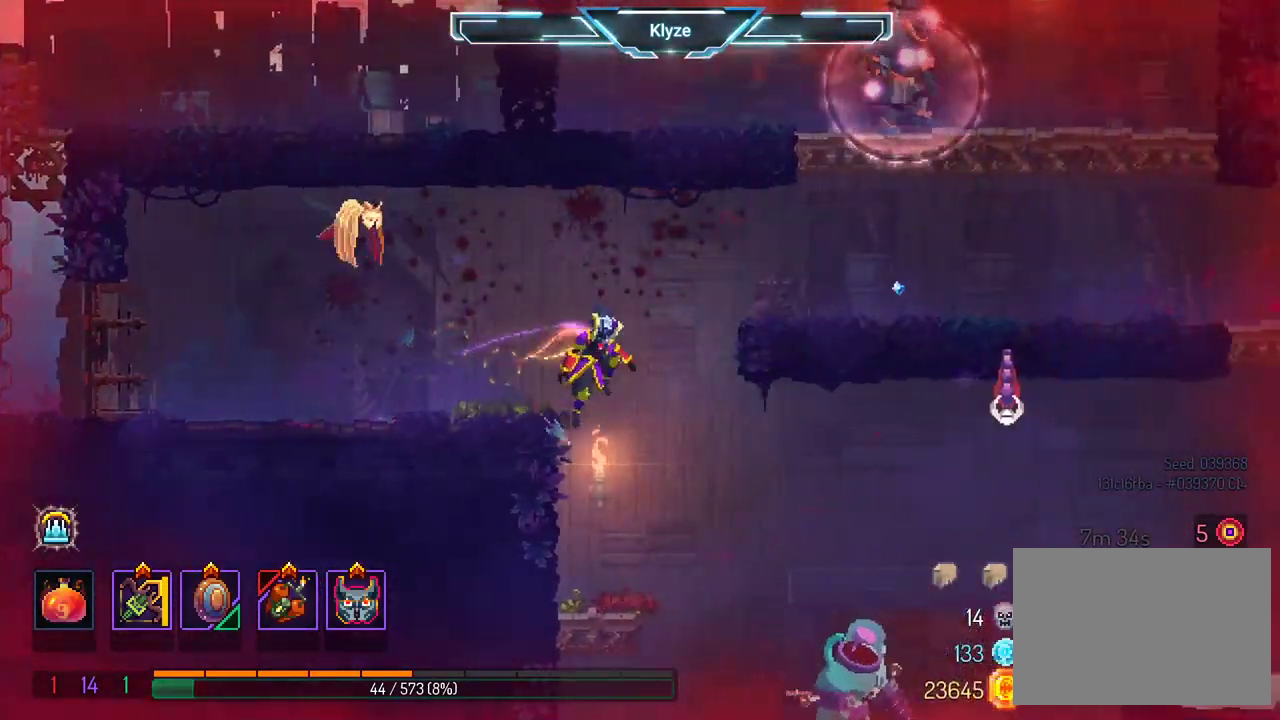
{"dt_ms": 500, "buttons": ["X"], "left_stick": "center", "right_stick": "center", "events": [[33, "X", "down"]]}
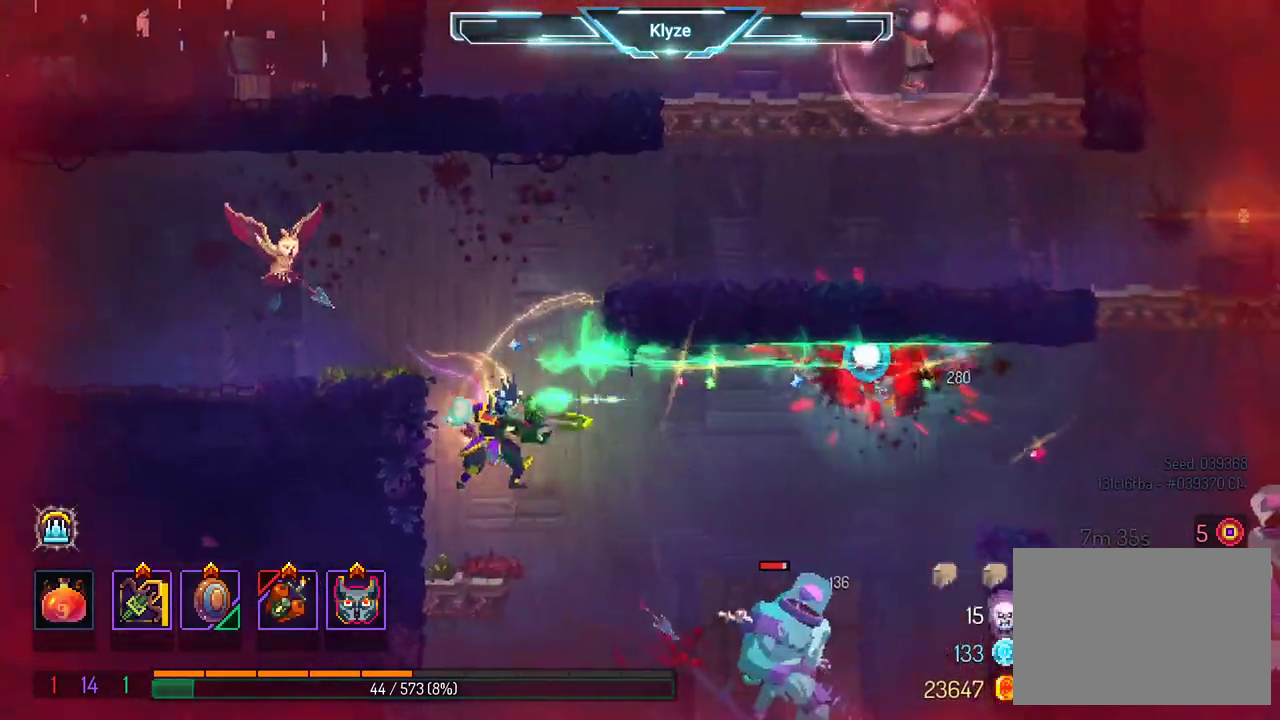
{"dt_ms": 500, "buttons": [], "left_stick": "center", "right_stick": "center", "events": [[133, "X", "up"]]}
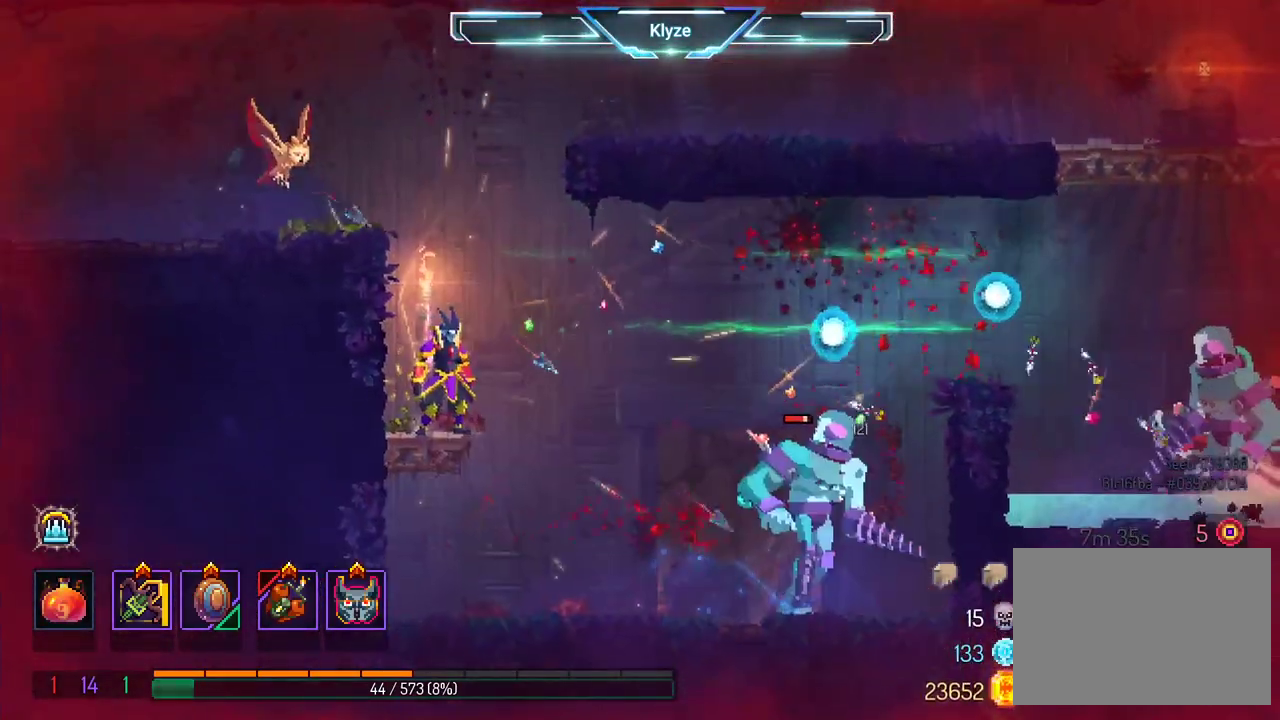
{"dt_ms": 500, "buttons": [], "left_stick": "center", "right_stick": "center", "events": []}
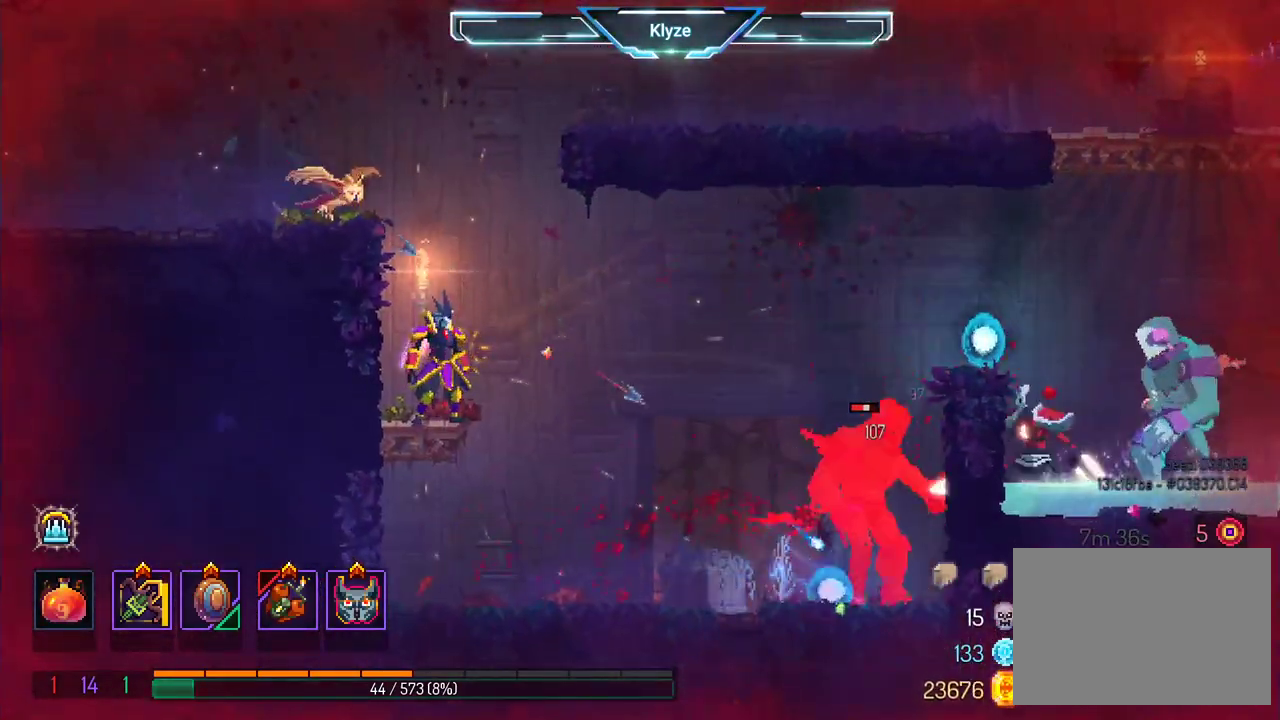
{"dt_ms": 500, "buttons": ["R2"], "left_stick": "center", "right_stick": "center", "events": [[367, "R2", "down"]]}
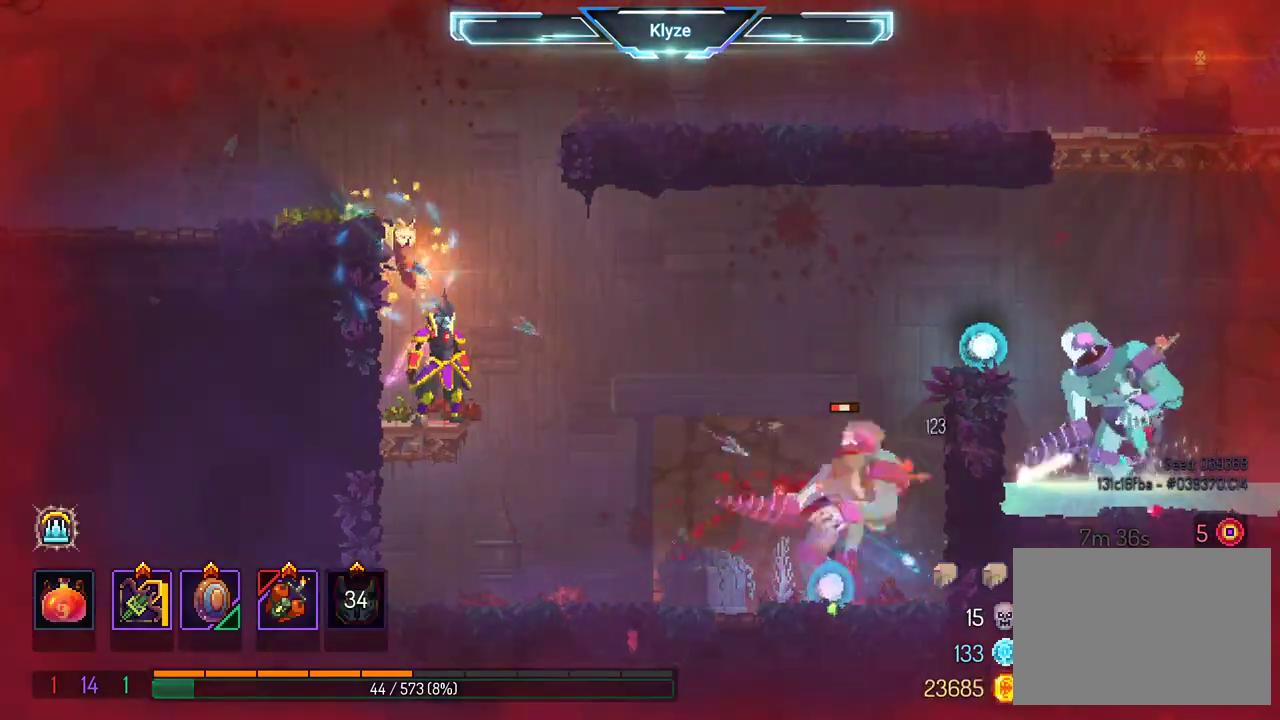
{"dt_ms": 500, "buttons": ["DPAD_RIGHT"], "left_stick": "center", "right_stick": "center", "events": [[33, "DPAD_RIGHT", "down"], [33, "R2", "up"], [167, "A", "down"], [350, "A", "up"]]}
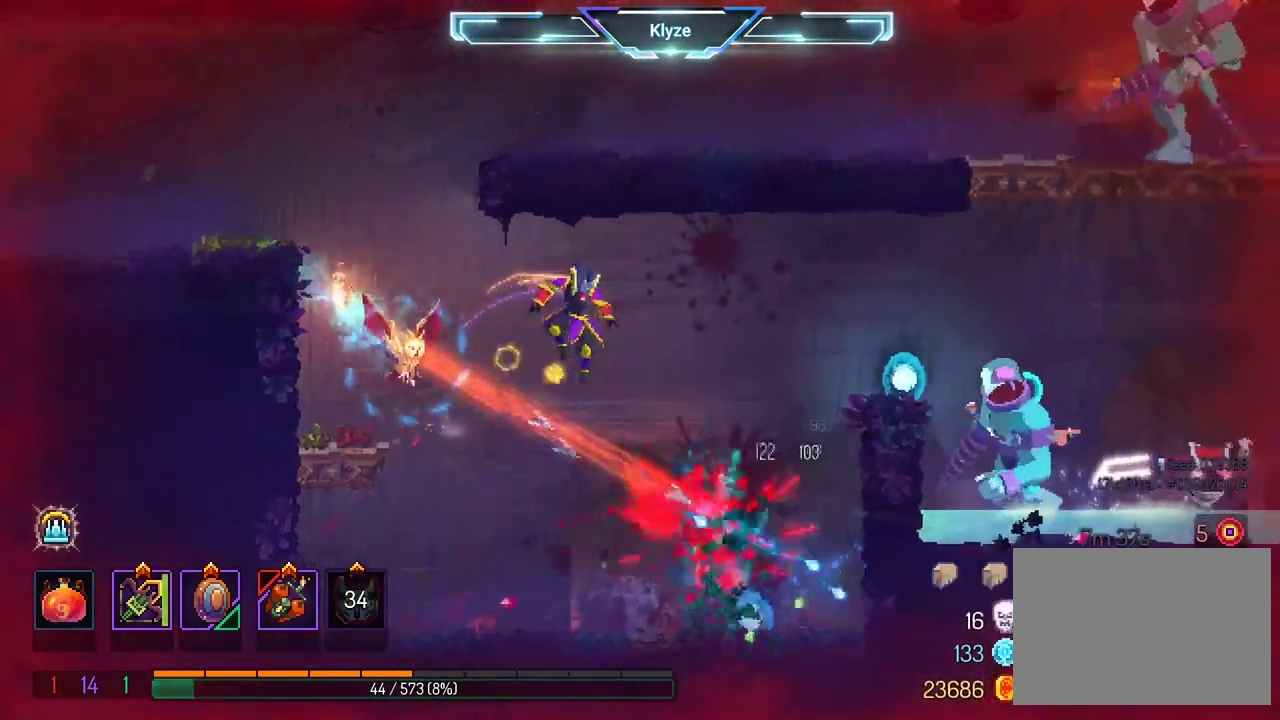
{"dt_ms": 500, "buttons": ["DPAD_RIGHT"], "left_stick": "center", "right_stick": "center", "events": [[150, "A", "down"], [367, "A", "up"]]}
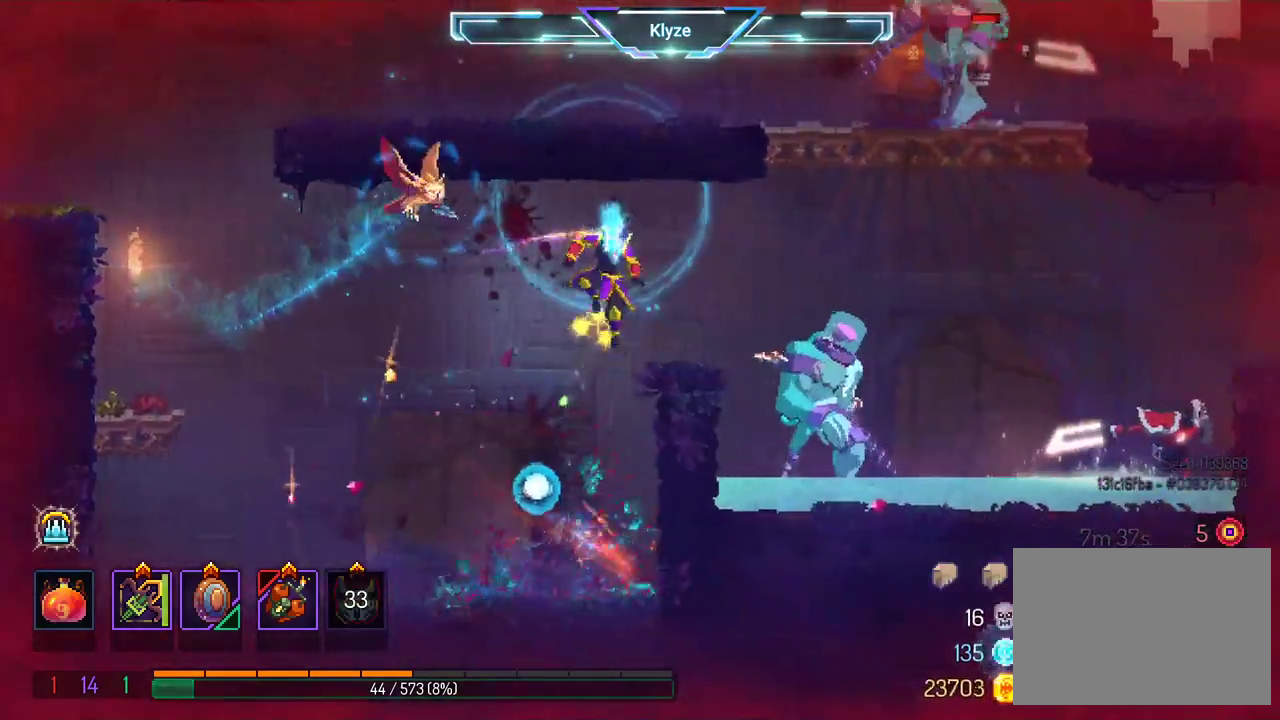
{"dt_ms": 500, "buttons": [], "left_stick": "center", "right_stick": "center", "events": [[117, "DPAD_RIGHT", "up"], [450, "DPAD_RIGHT", "down"], [500, "DPAD_RIGHT", "up"]]}
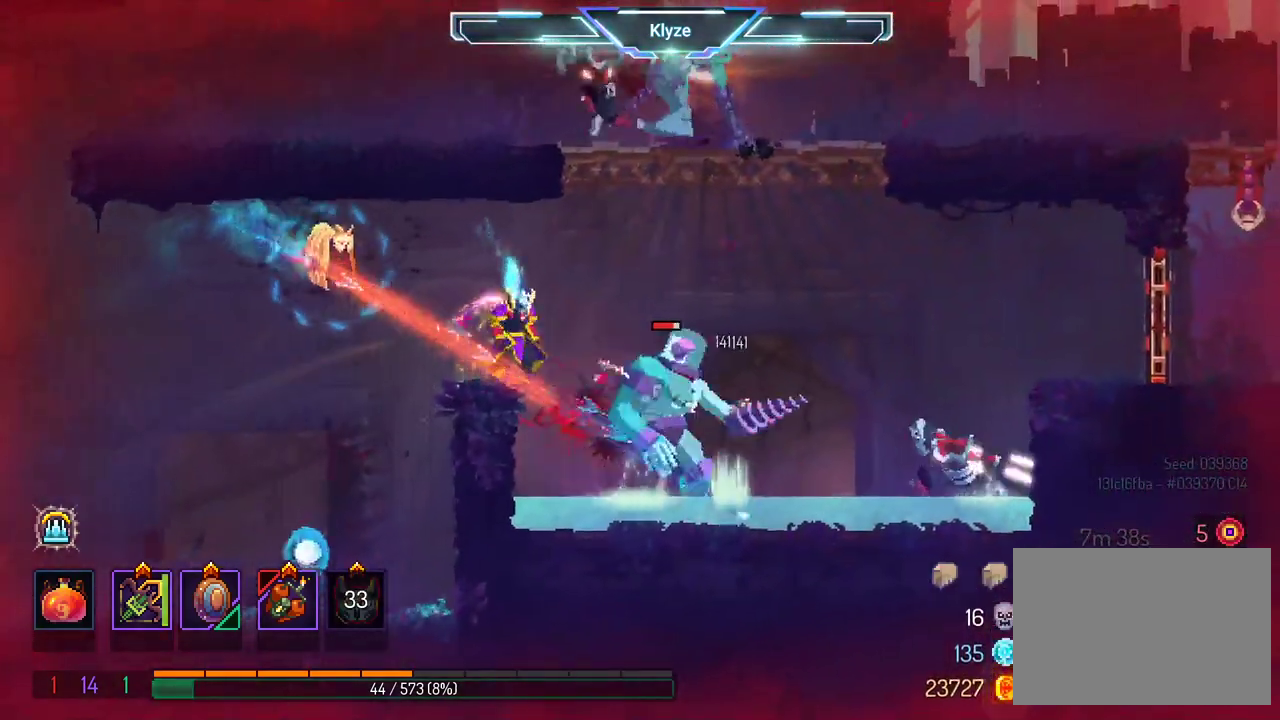
{"dt_ms": 500, "buttons": ["X"], "left_stick": "center", "right_stick": "center", "events": [[333, "X", "down"]]}
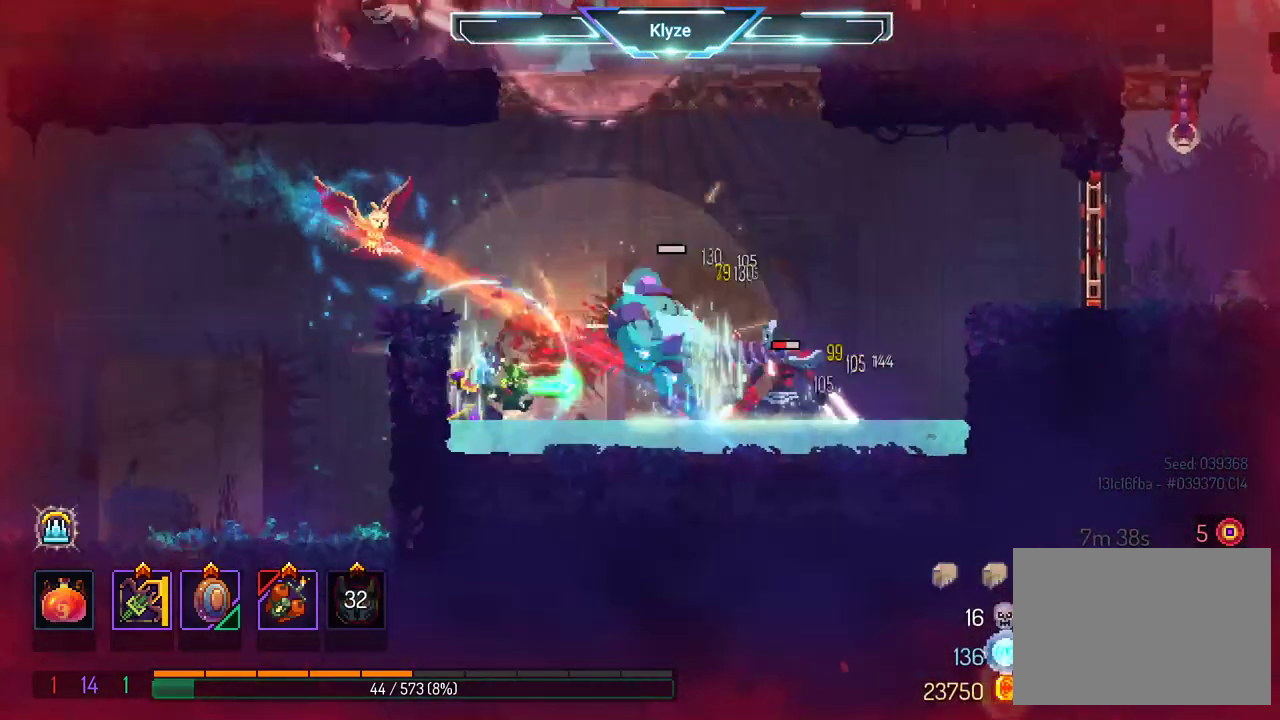
{"dt_ms": 500, "buttons": ["DPAD_RIGHT"], "left_stick": "center", "right_stick": "center", "events": [[400, "X", "up"], [467, "DPAD_RIGHT", "down"]]}
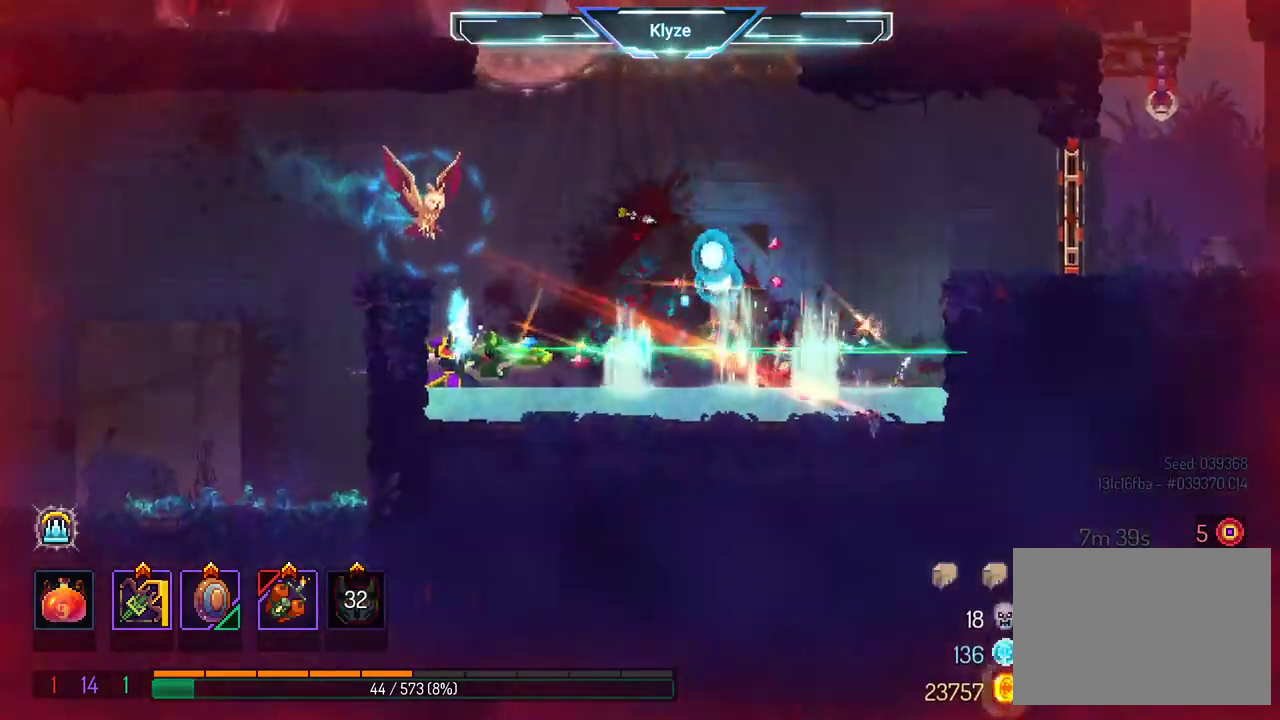
{"dt_ms": 500, "buttons": ["DPAD_RIGHT"], "left_stick": "center", "right_stick": "center", "events": []}
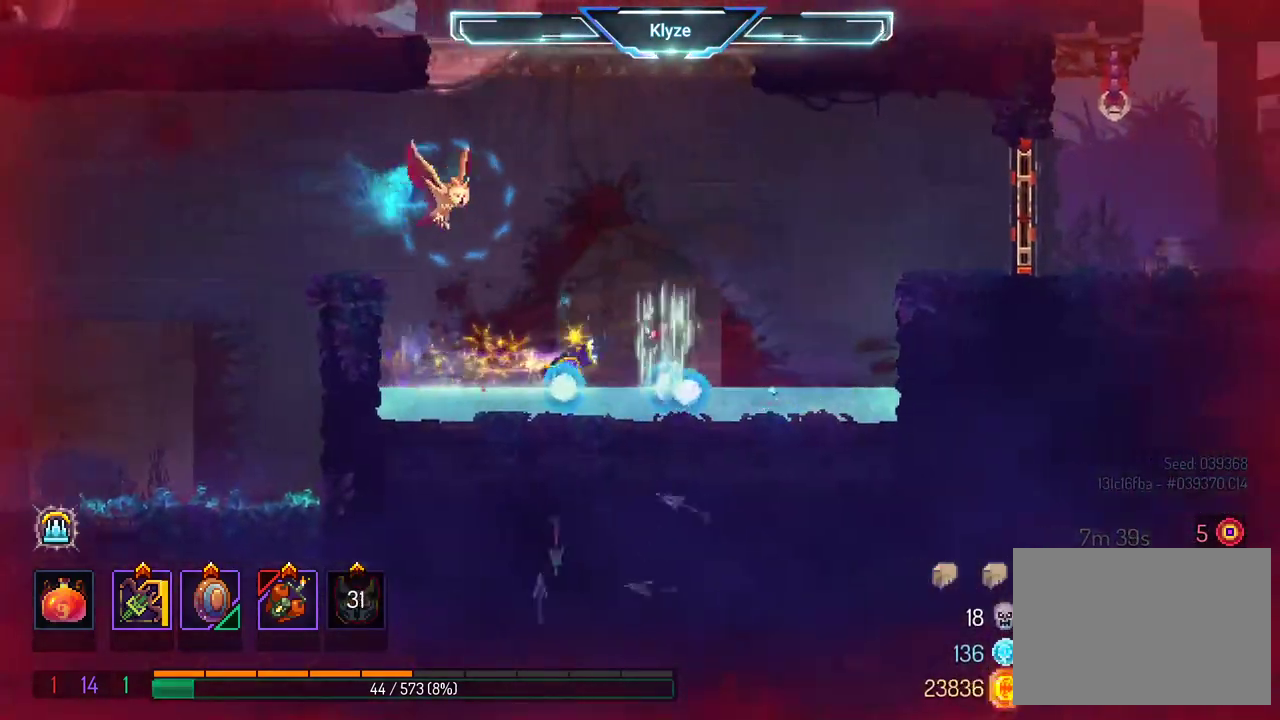
{"dt_ms": 500, "buttons": ["DPAD_RIGHT"], "left_stick": "center", "right_stick": "center", "events": [[150, "A", "down"], [233, "A", "up"], [333, "A", "down"], [500, "A", "up"]]}
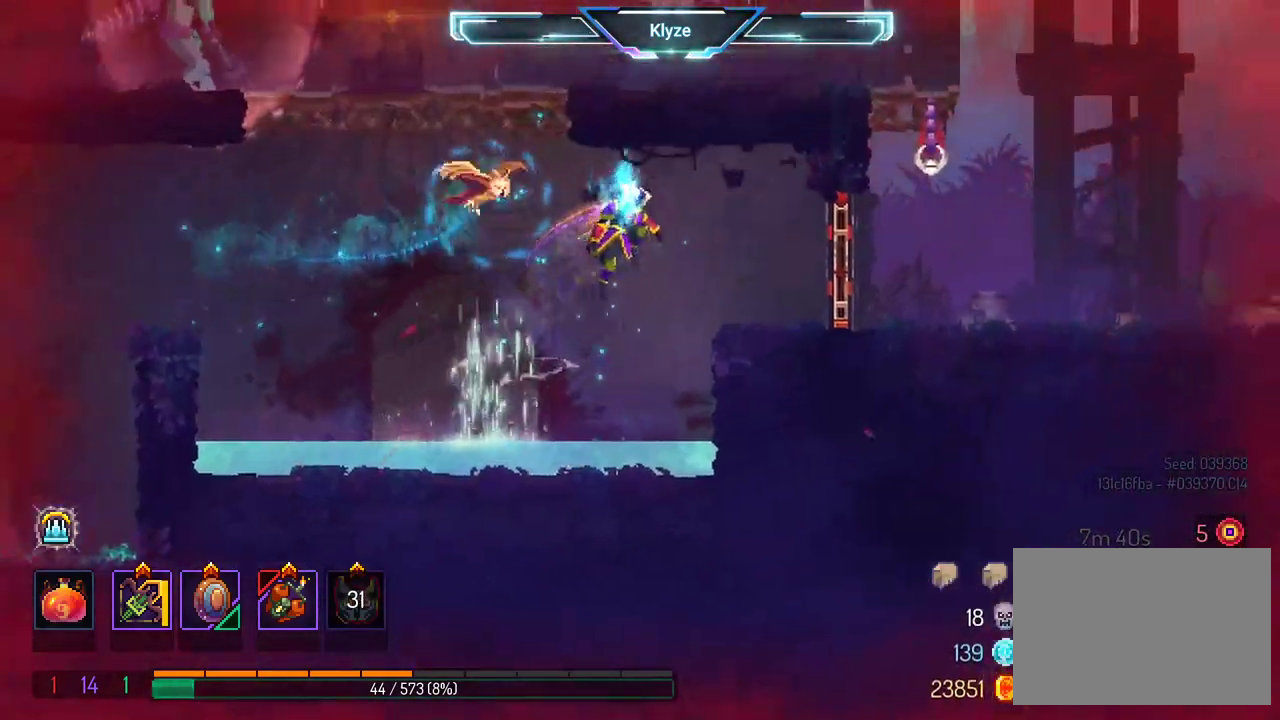
{"dt_ms": 500, "buttons": ["B", "DPAD_RIGHT"], "left_stick": "center", "right_stick": "center", "events": [[217, "DPAD_RIGHT", "up"], [333, "DPAD_RIGHT", "down"], [483, "B", "down"]]}
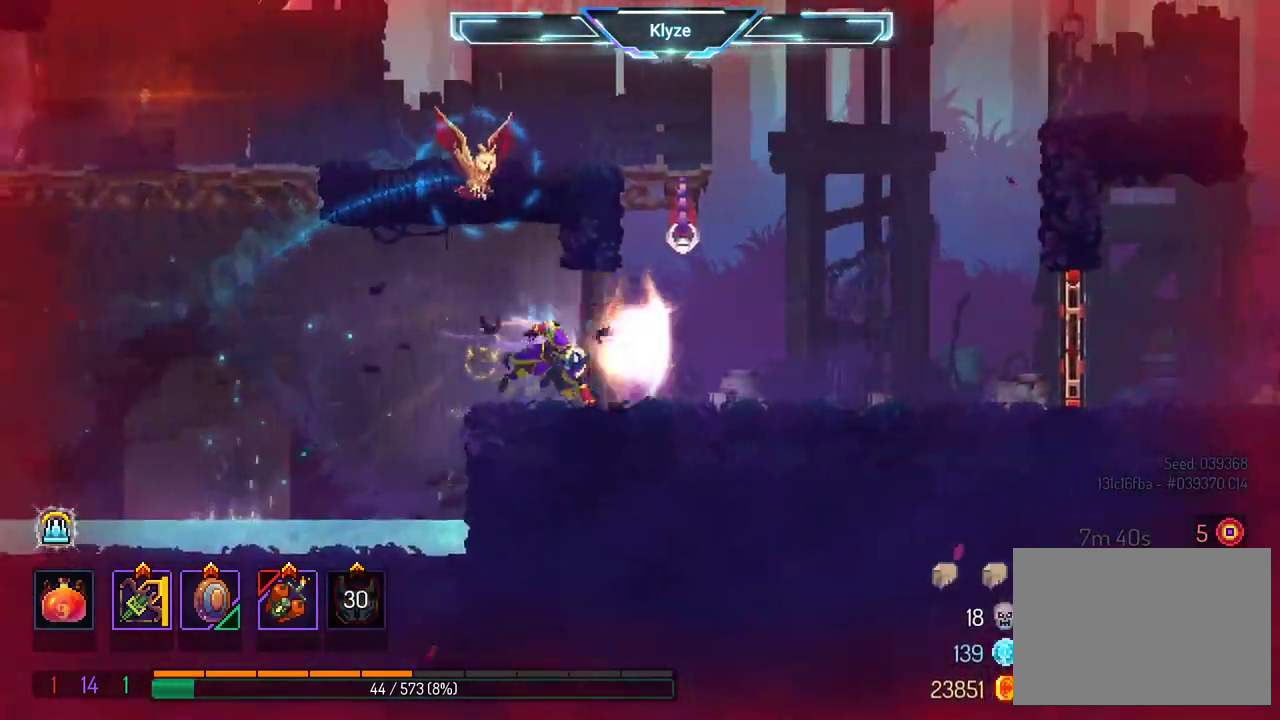
{"dt_ms": 500, "buttons": ["A", "DPAD_RIGHT"], "left_stick": "center", "right_stick": "center", "events": [[167, "B", "up"], [433, "A", "down"]]}
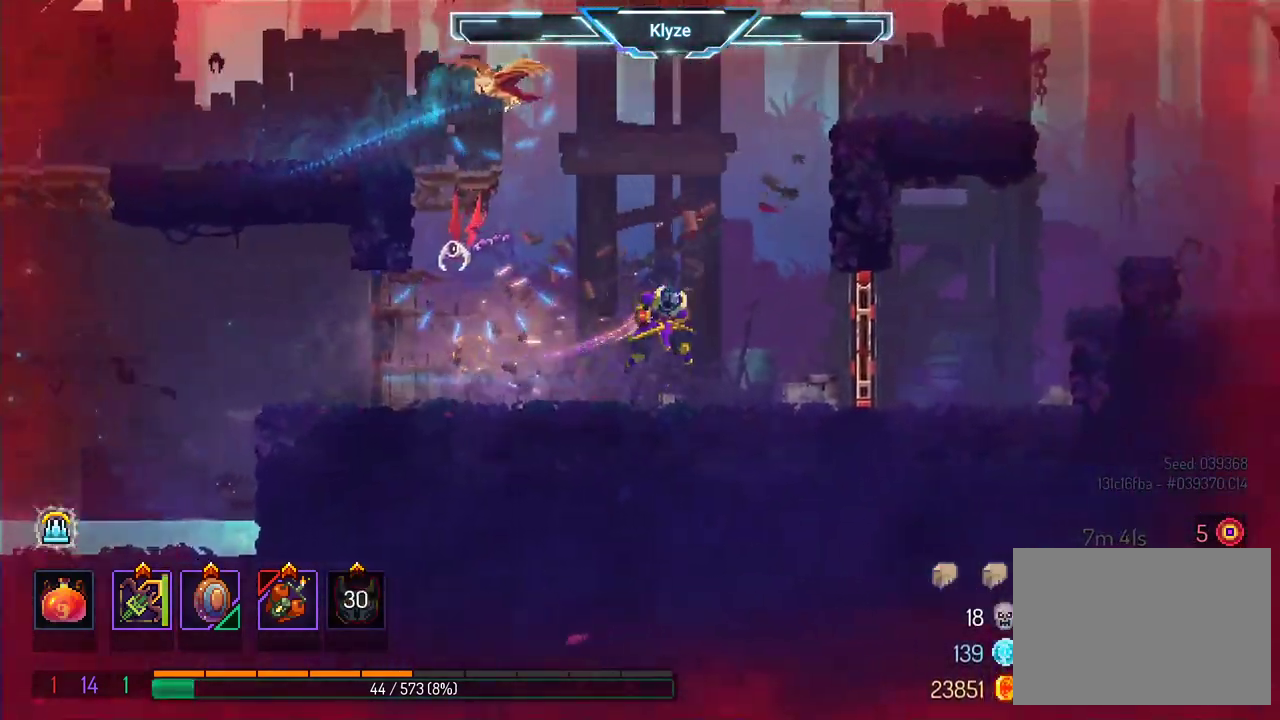
{"dt_ms": 500, "buttons": [], "left_stick": "center", "right_stick": "center"}
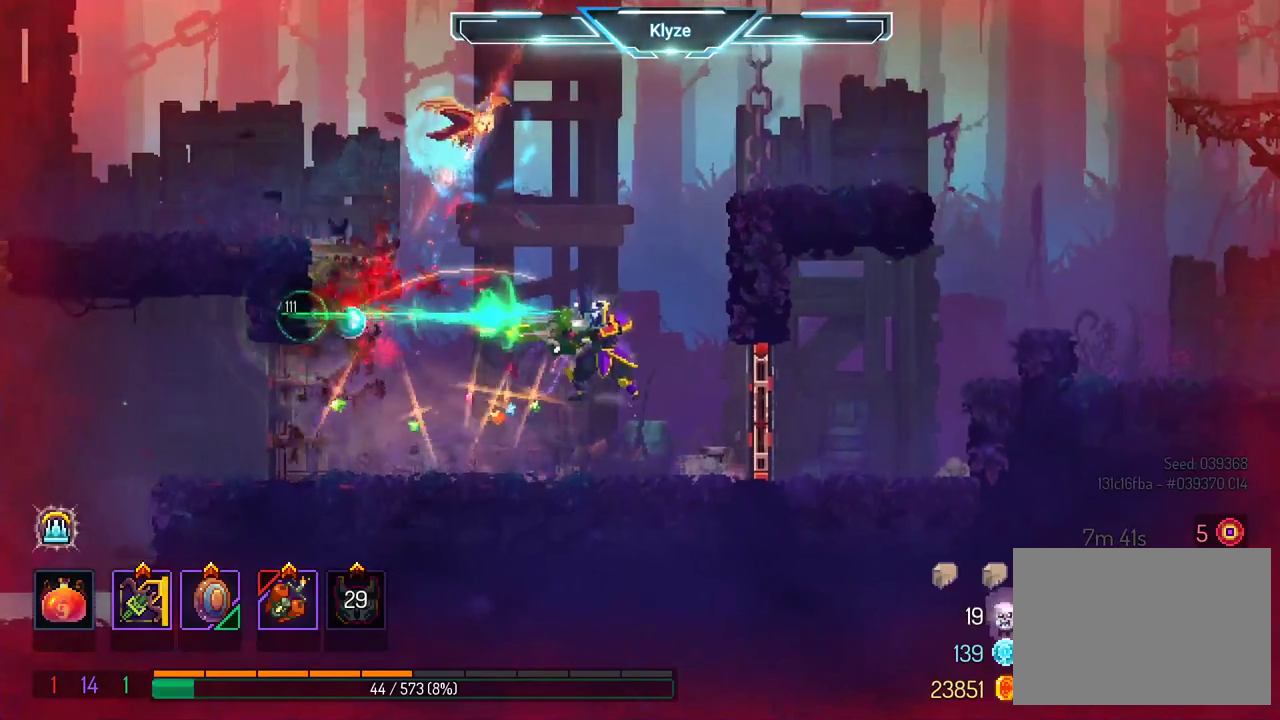
{"dt_ms": 500, "buttons": ["DPAD_RIGHT"], "left_stick": "center", "right_stick": "center", "events": [[317, "A", "down"], [333, "DPAD_RIGHT", "down"], [433, "A", "up"]]}
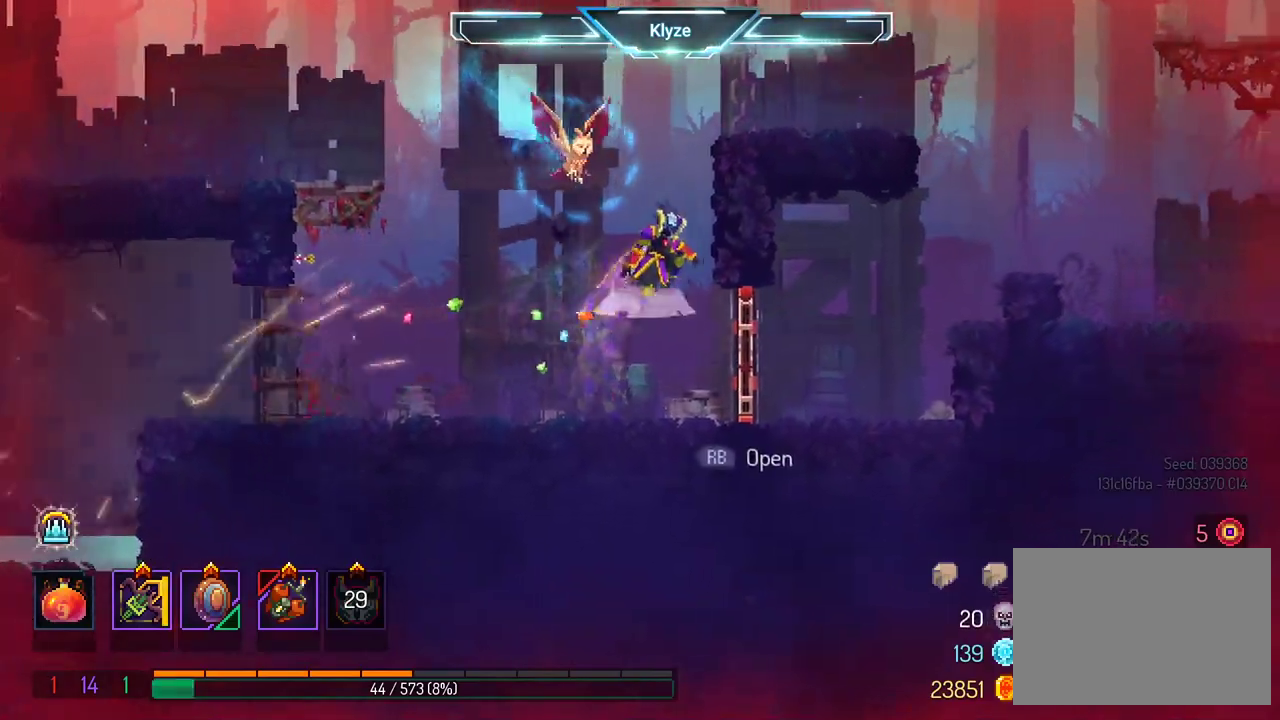
{"dt_ms": 500, "buttons": ["DPAD_RIGHT"], "left_stick": "center", "right_stick": "center", "events": [[17, "A", "down"], [233, "A", "up"]]}
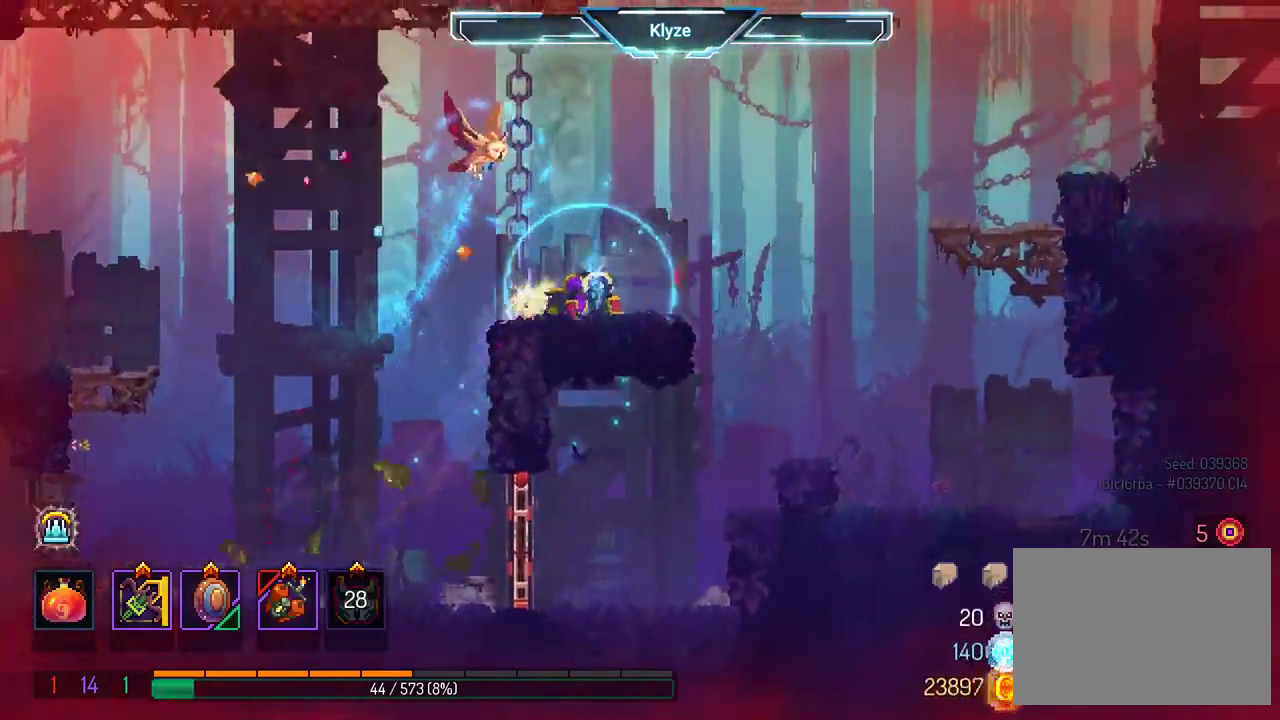
{"dt_ms": 500, "buttons": ["A", "DPAD_RIGHT"], "left_stick": "center", "right_stick": "center", "events": [[133, "DPAD_RIGHT", "up"], [217, "A", "down"], [267, "DPAD_RIGHT", "down"], [383, "A", "up"], [450, "A", "down"]]}
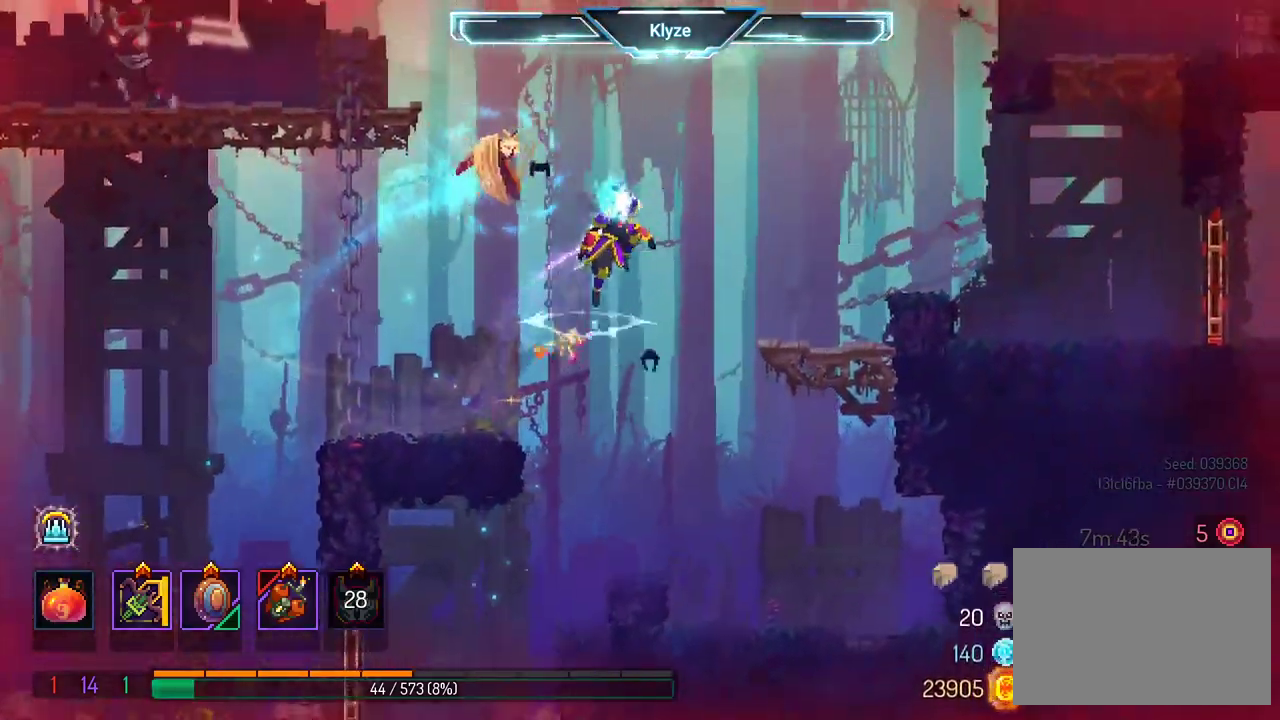
{"dt_ms": 500, "buttons": ["DPAD_LEFT"], "left_stick": "center", "right_stick": "center", "events": [[117, "A", "up"], [300, "DPAD_RIGHT", "up"], [467, "DPAD_LEFT", "down"]]}
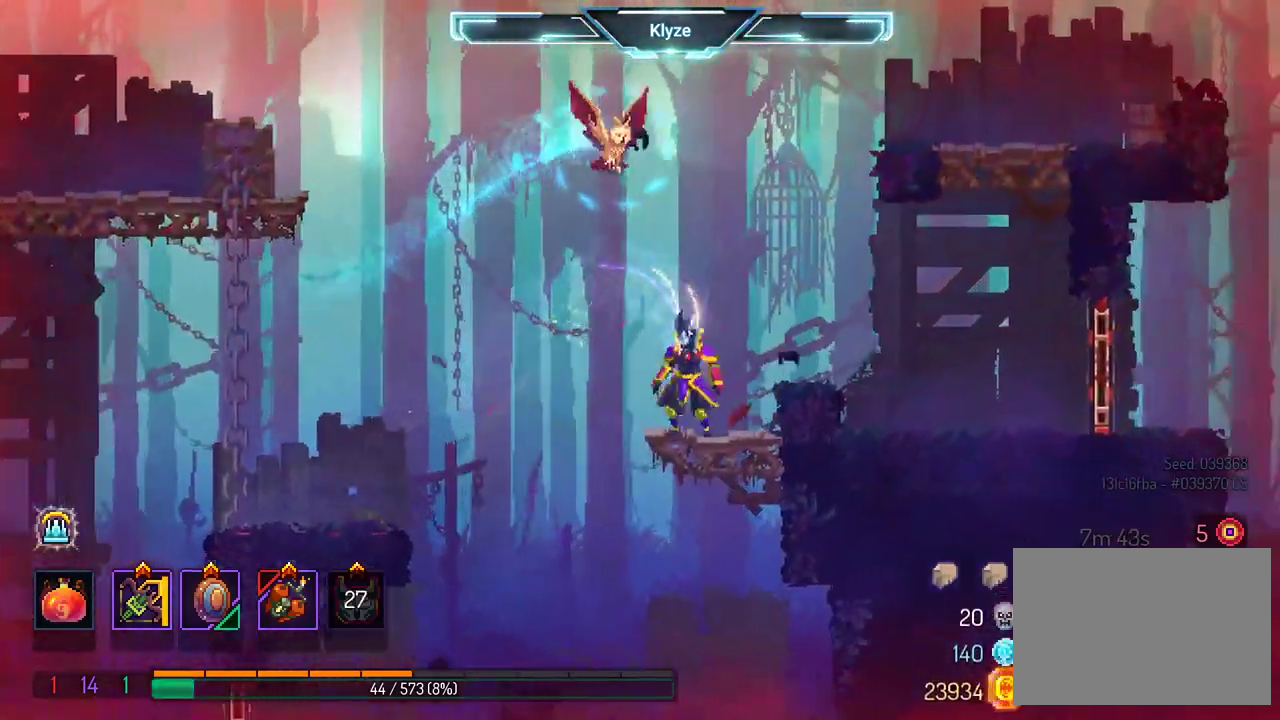
{"dt_ms": 500, "buttons": ["A", "DPAD_LEFT"], "left_stick": "center", "right_stick": "center", "events": [[17, "A", "down"], [150, "A", "up"], [400, "A", "down"]]}
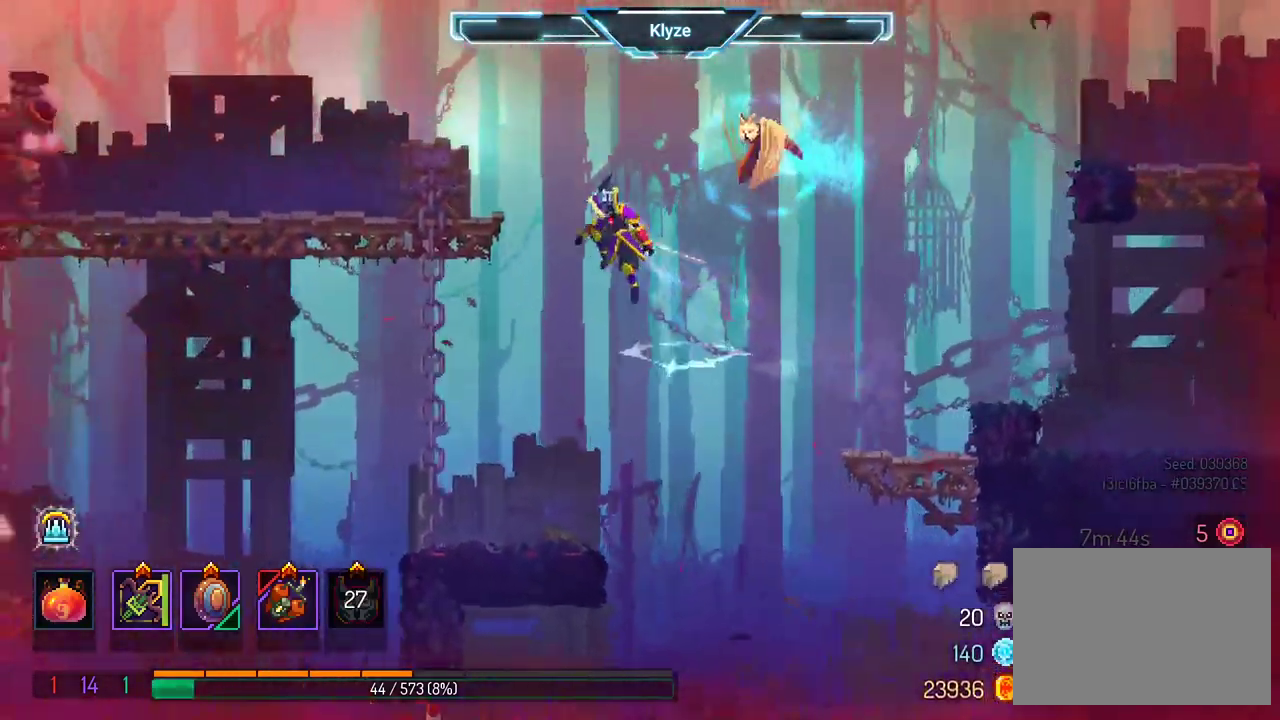
{"dt_ms": 1000, "buttons": [], "left_stick": "center", "right_stick": "center"}
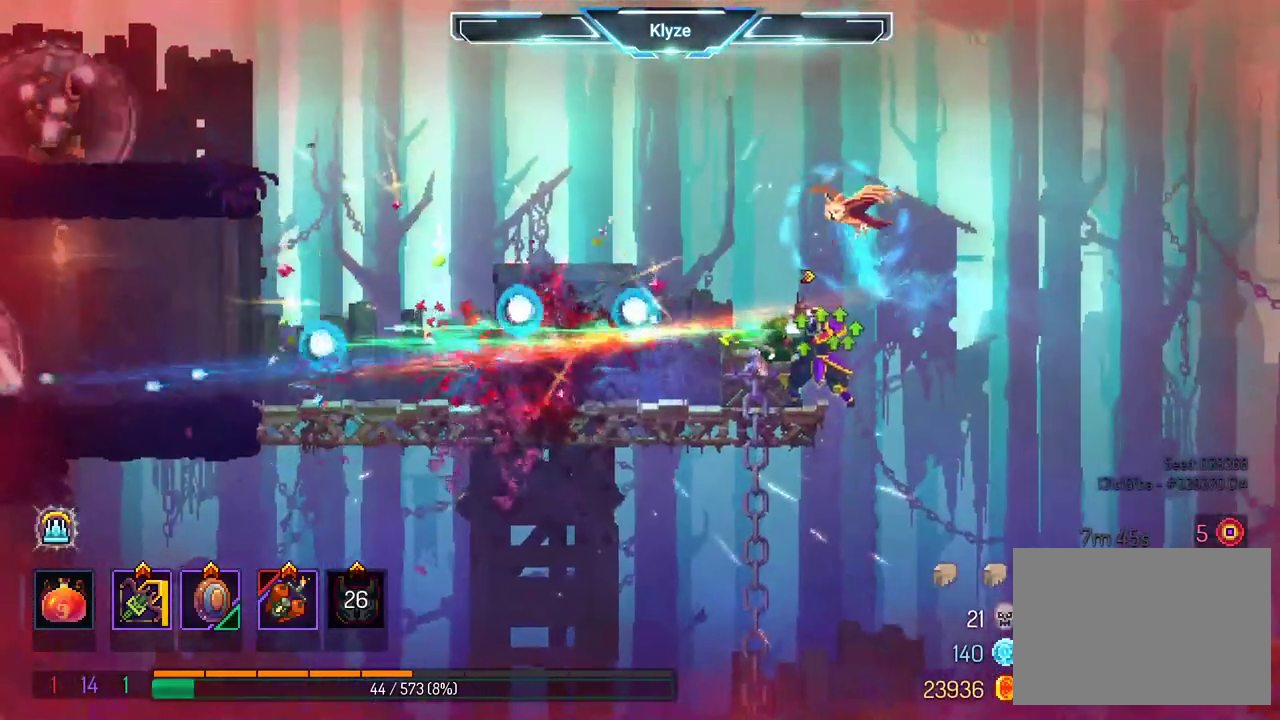
{"dt_ms": 500, "buttons": ["X"], "left_stick": "center", "right_stick": "center", "events": [[67, "DPAD_LEFT", "down"], [433, "X", "down"], [467, "DPAD_LEFT", "up"]]}
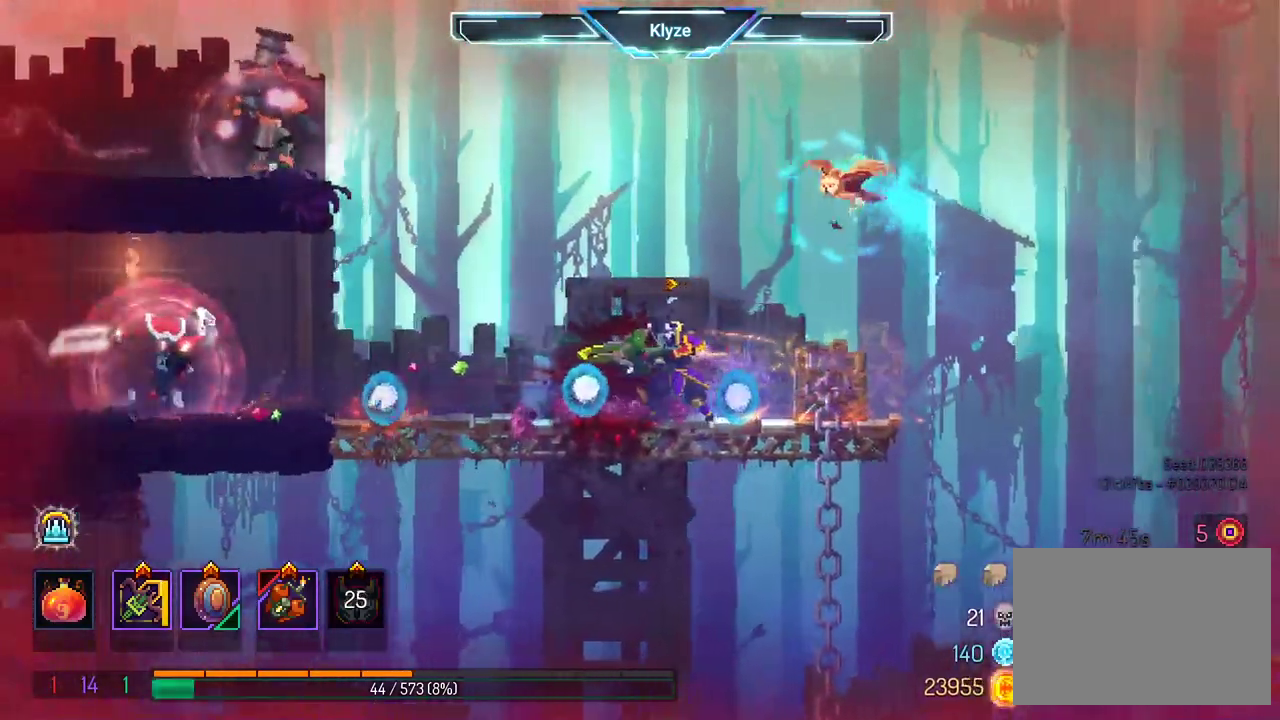
{"dt_ms": 500, "buttons": ["X"], "left_stick": "center", "right_stick": "center", "events": []}
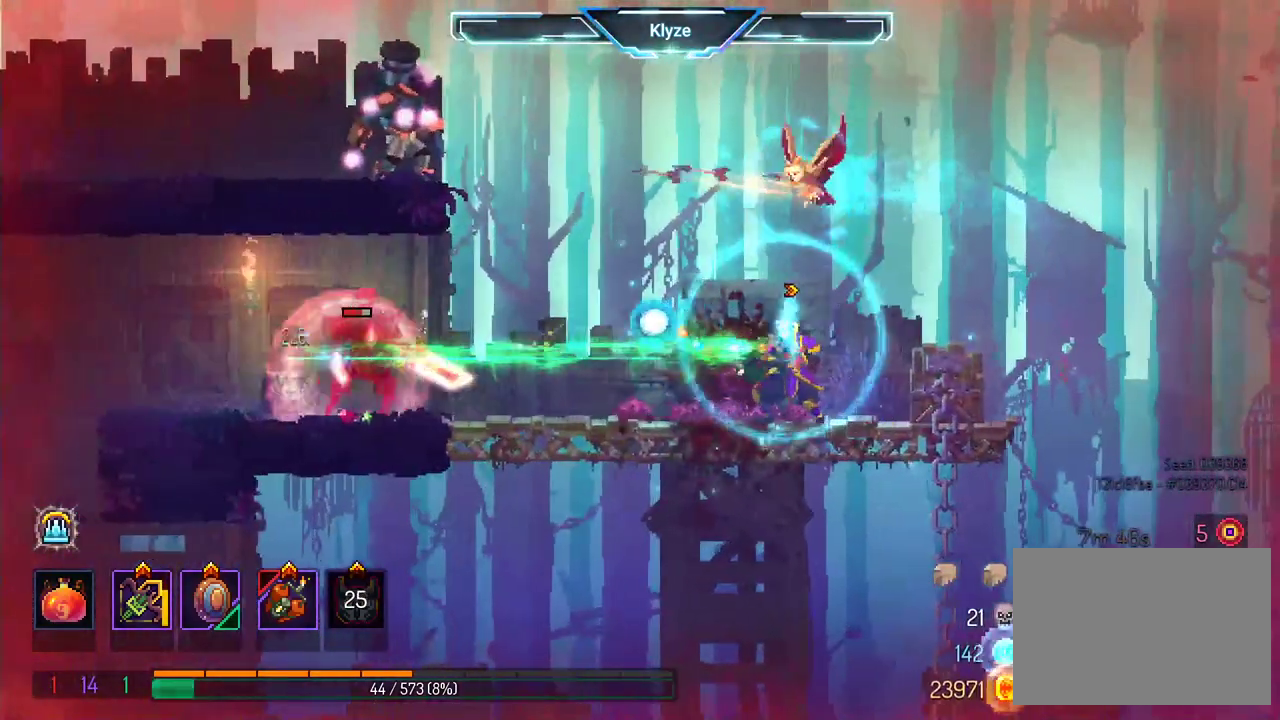
{"dt_ms": 500, "buttons": [], "left_stick": "center", "right_stick": "center", "events": [[483, "X", "up"]]}
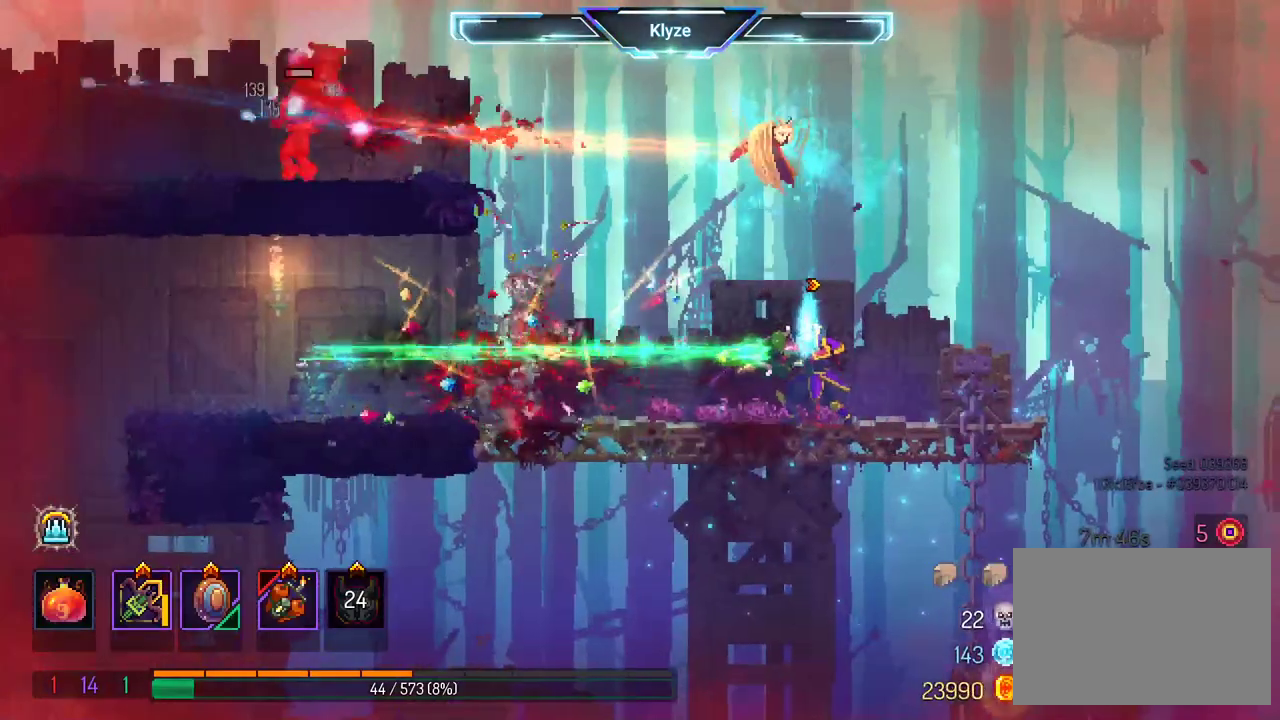
{"dt_ms": 500, "buttons": [], "left_stick": "center", "right_stick": "center", "events": []}
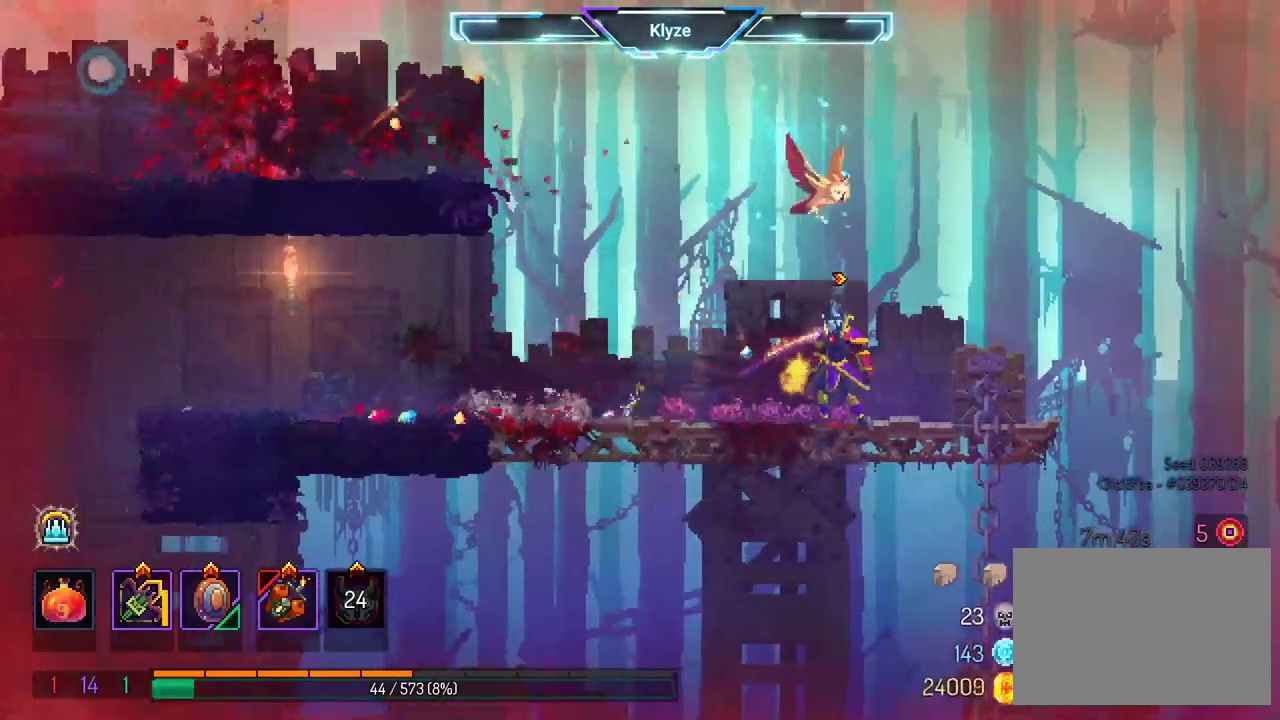
{"dt_ms": 500, "buttons": ["A", "DPAD_LEFT"], "left_stick": "center", "right_stick": "center", "events": [[100, "A", "down"], [100, "DPAD_LEFT", "down"], [250, "A", "up"], [350, "A", "down"]]}
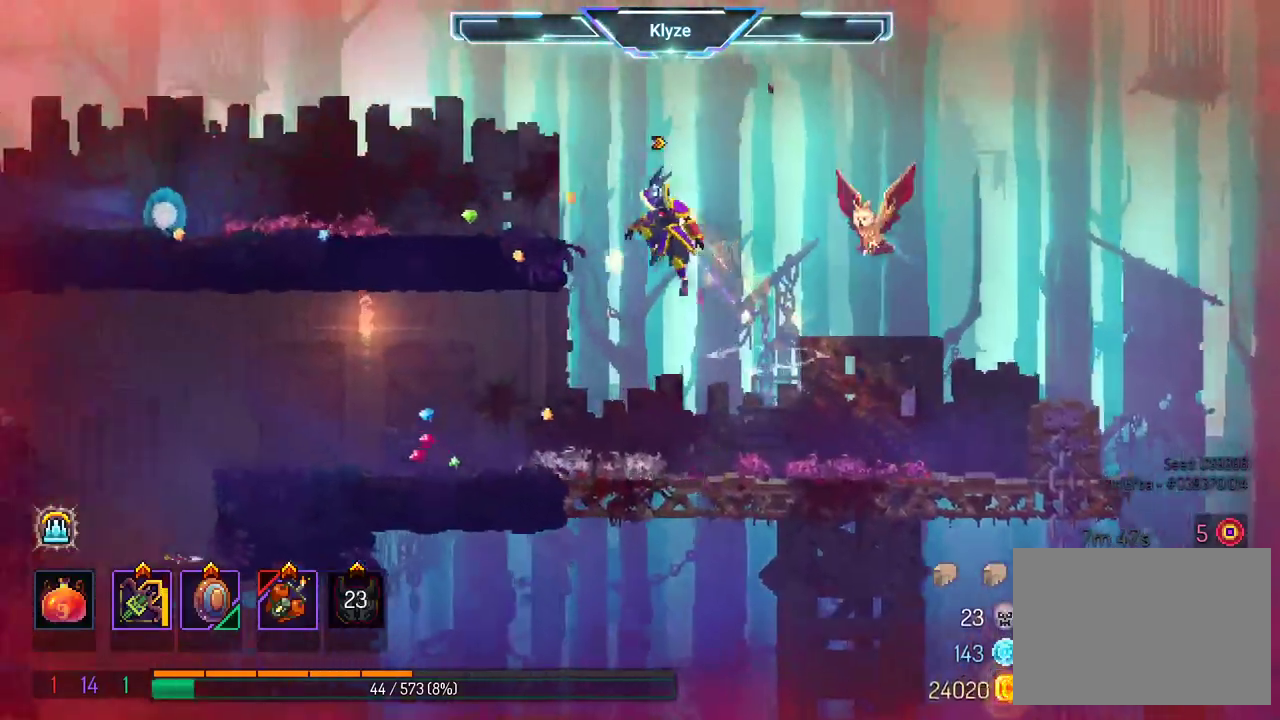
{"dt_ms": 500, "buttons": ["DPAD_LEFT"], "left_stick": "center", "right_stick": "center", "events": [[17, "A", "up"]]}